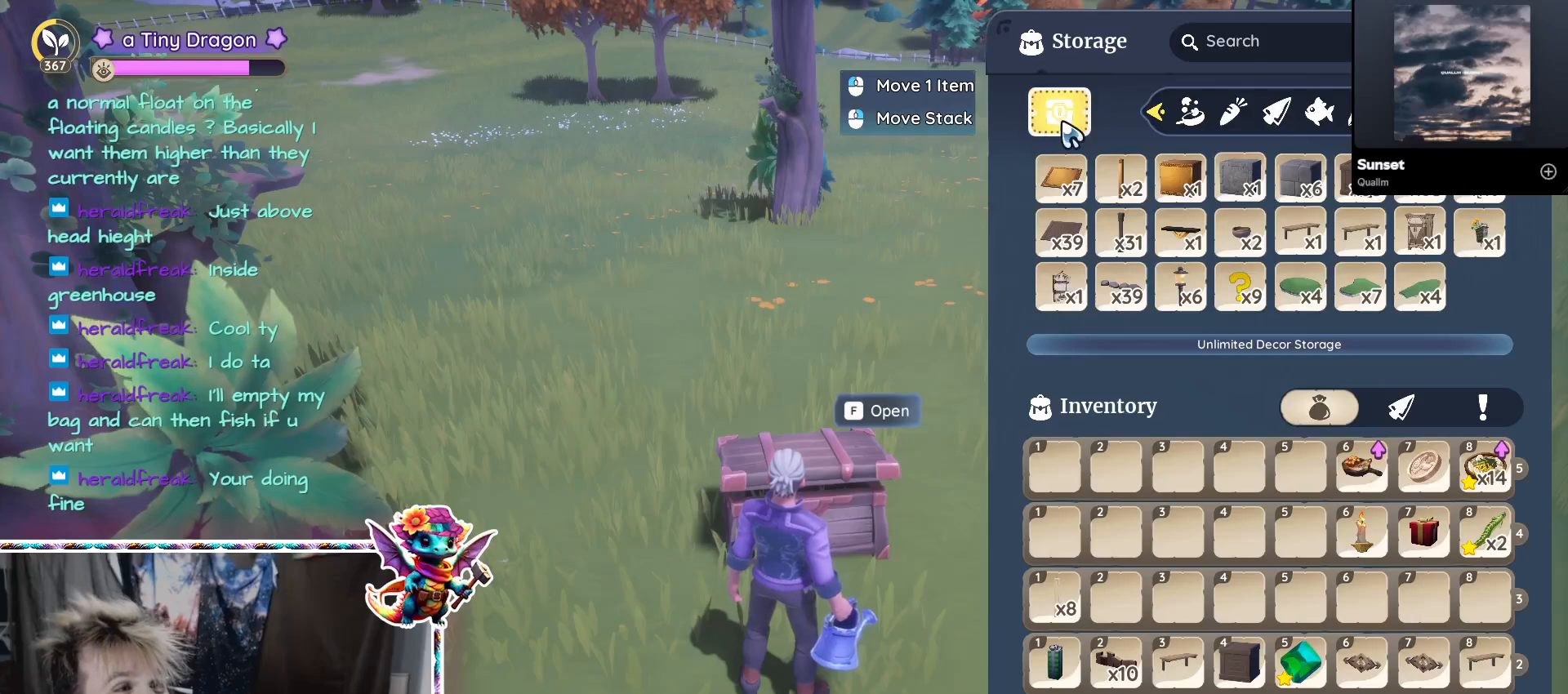
Gameplay with keyboard and mouse; each line is a JSON object with the keys and mouse buttons held at the frame after it. "events" lists presses ("down") and releases ("up") of "1", "2", "3", "4", "5", "a", "alt", "ctrl", "d", "f", "s", "shift", "v", "w", "z", "mouse_left", "mouse_wheel" and "mouse_right" between this image and that frame as [ms after this image, input, new state], when the widget could be followed in between. "mouse_left", "mouse_wheel", "mouse_right" = the "left", "wheel", "right" buttons of the "mouse" list. No other keys are recorded. "wheel" means that the mouse wheel is clicked or scrolled. Mouse movement is not recorded.
{"keys": [], "mouse": [], "events": [[150, "mouse_left", "down"], [250, "mouse_left", "up"]]}
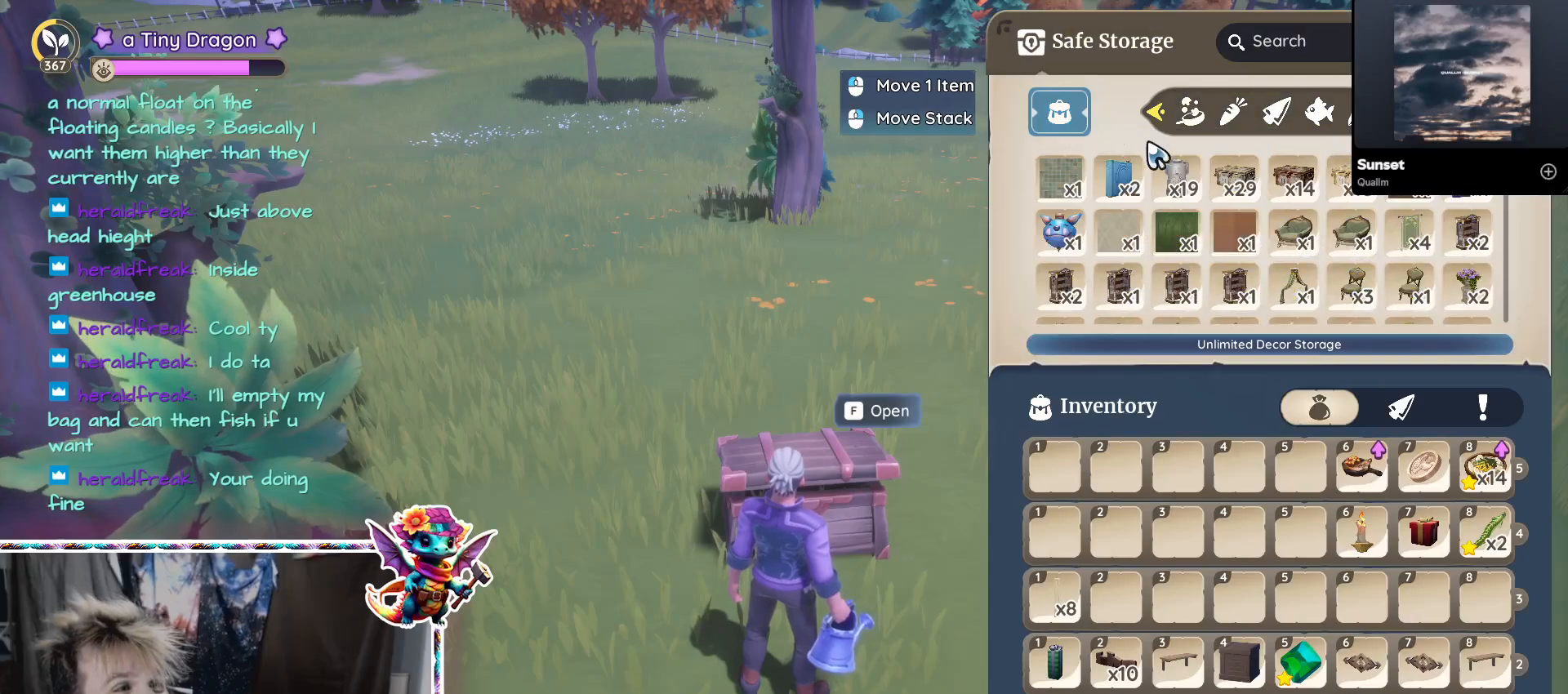
{"keys": [], "mouse": [], "events": []}
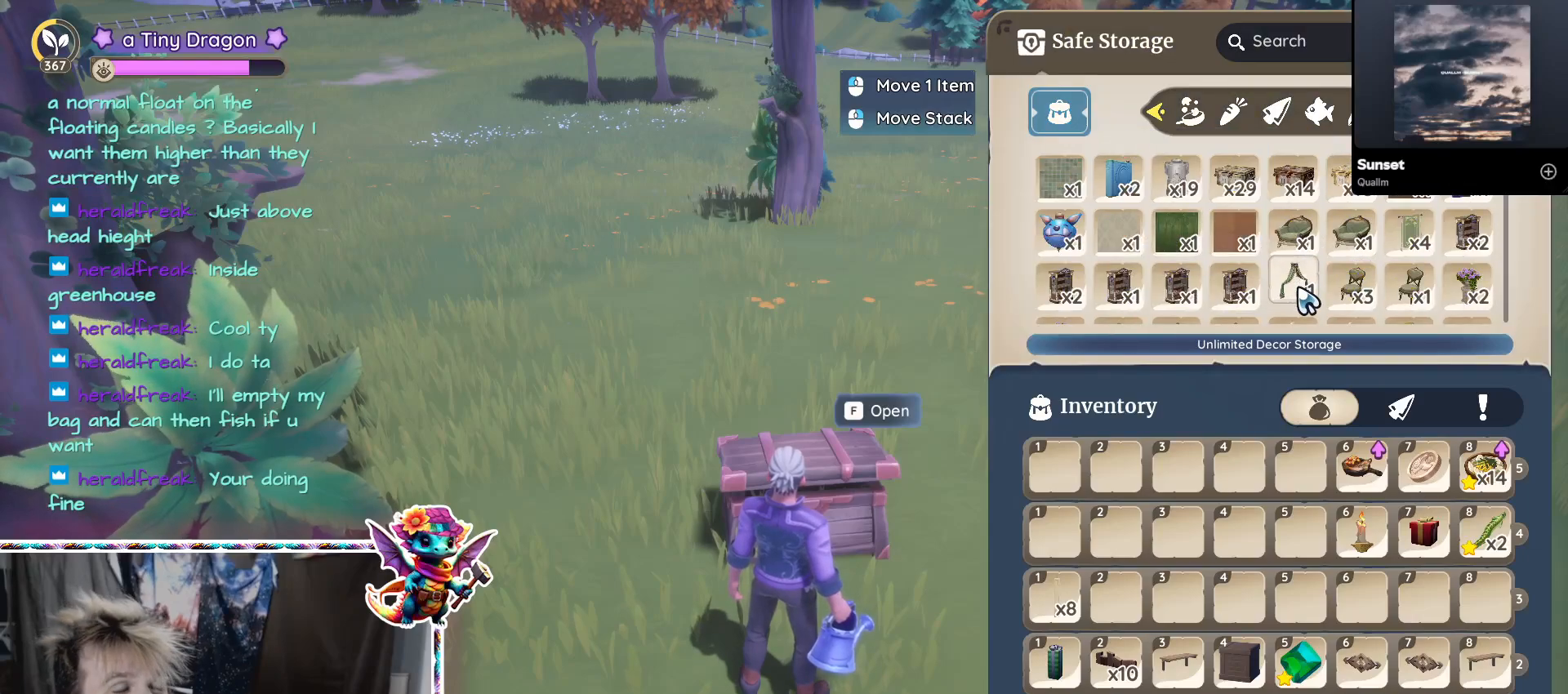
{"keys": [], "mouse": [], "events": []}
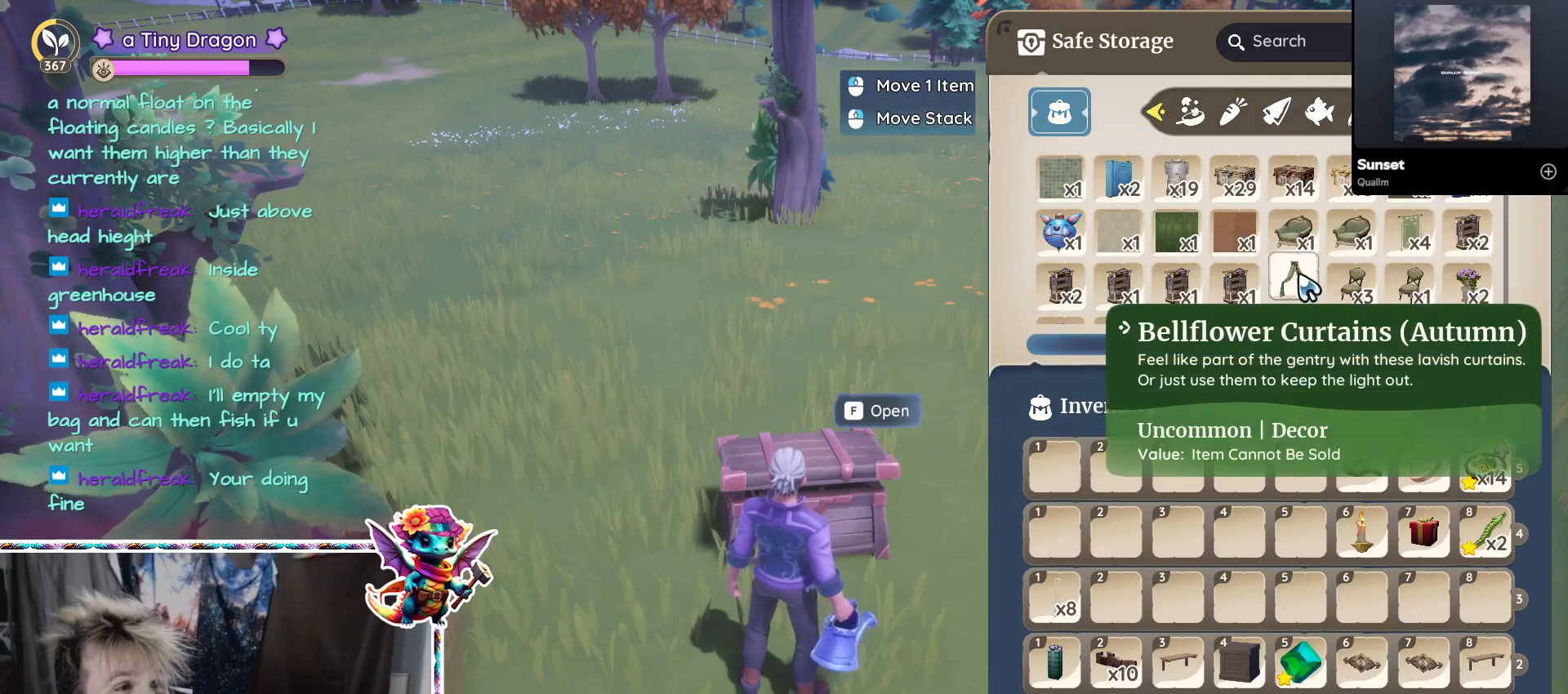
{"keys": [], "mouse": ["wheel"], "events": [[333, "mouse_wheel", "down"], [383, "mouse_wheel", "up"], [483, "mouse_wheel", "down"]]}
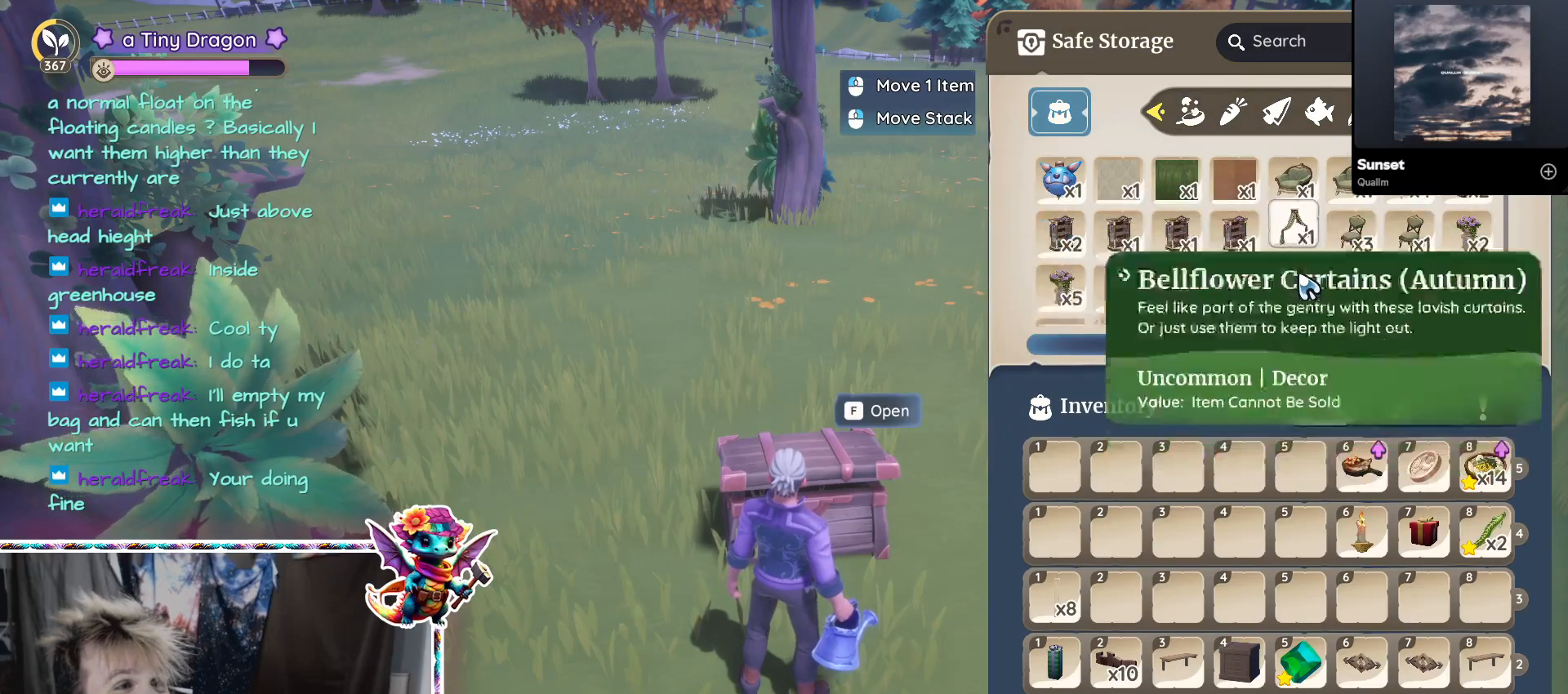
{"keys": [], "mouse": [], "events": [[17, "mouse_wheel", "up"], [250, "mouse_wheel", "down"], [400, "mouse_wheel", "up"]]}
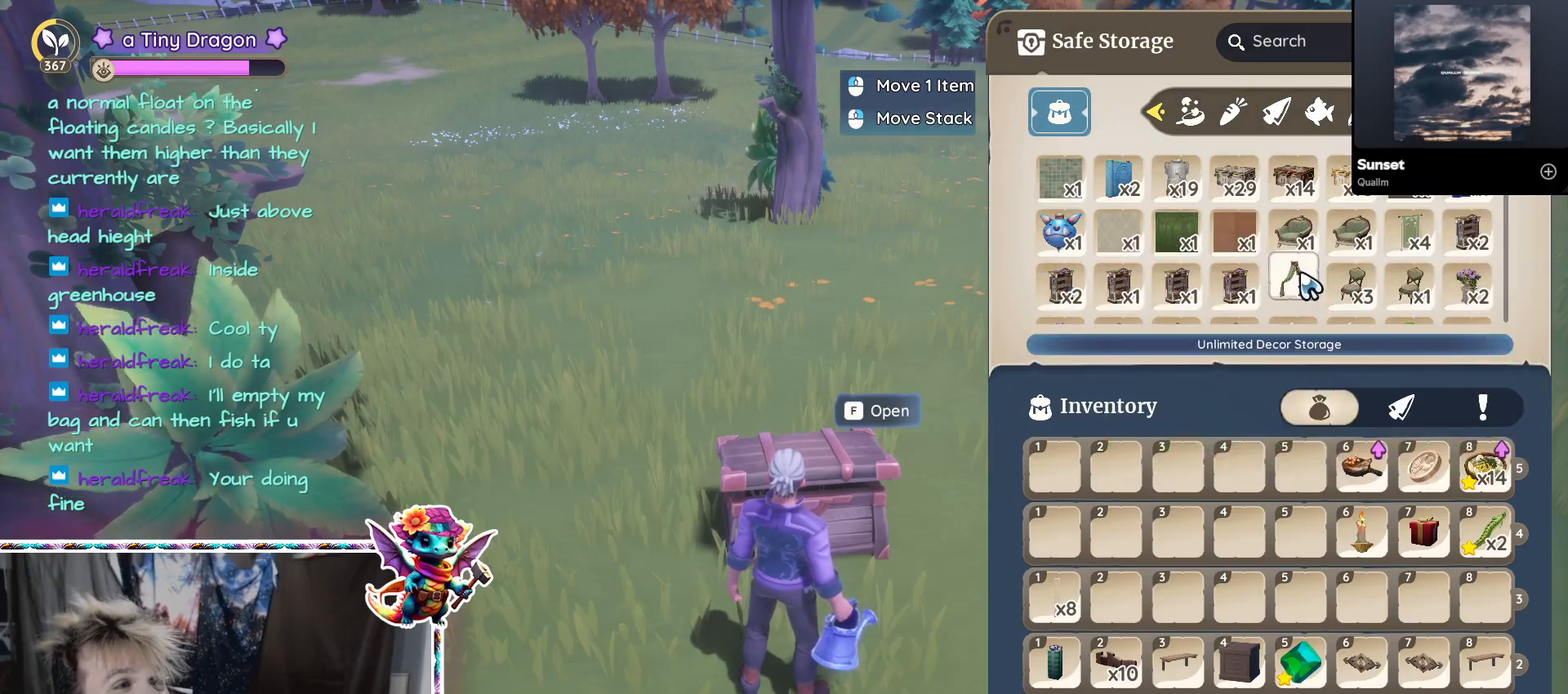
{"keys": [], "mouse": [], "events": []}
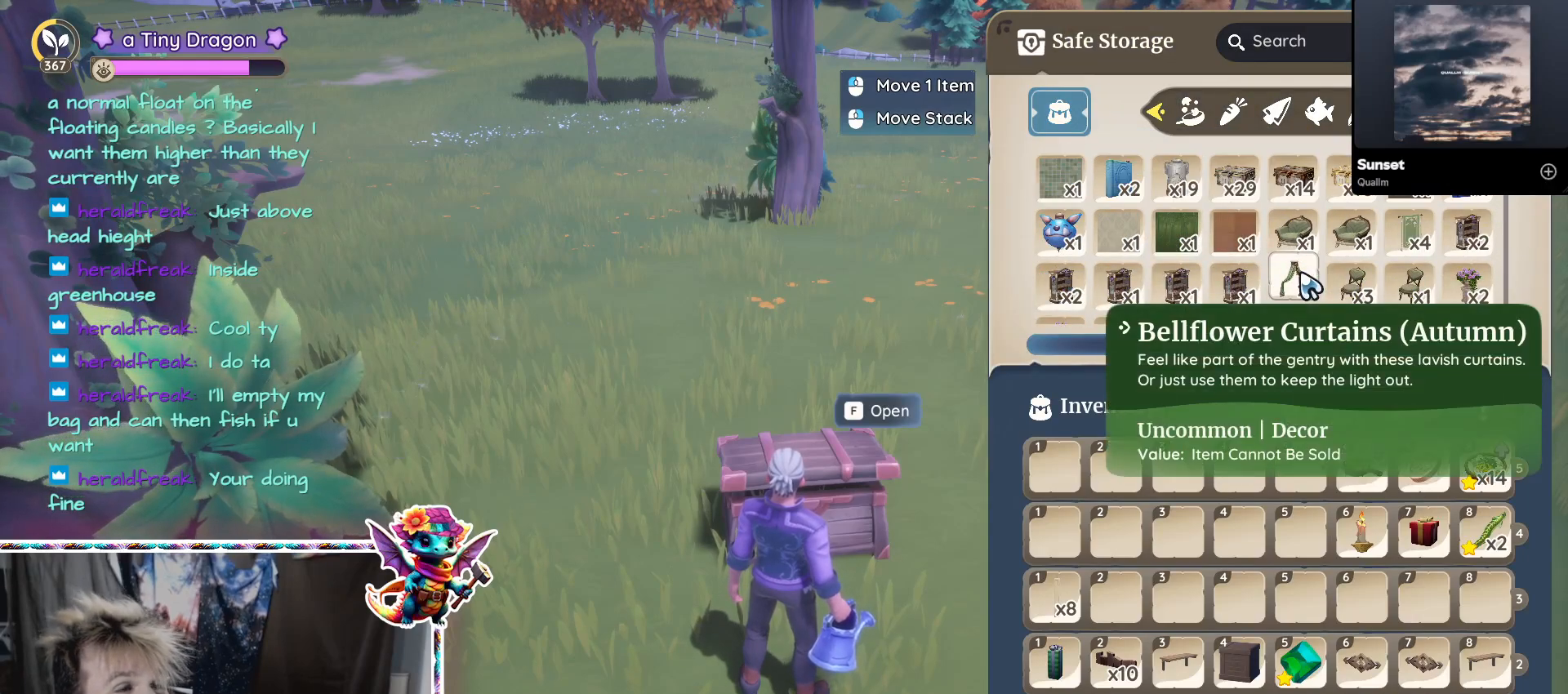
{"keys": [], "mouse": [], "events": [[150, "mouse_wheel", "down"], [300, "mouse_wheel", "up"]]}
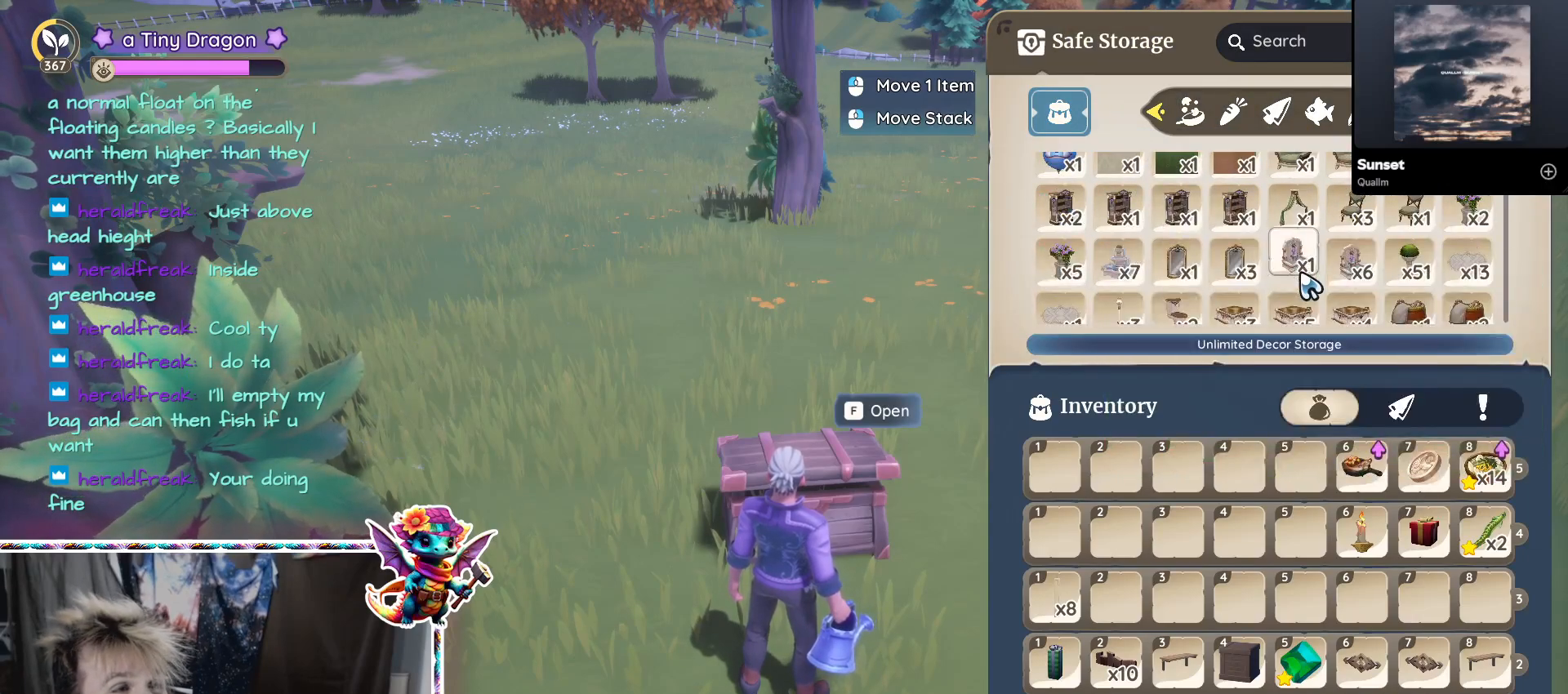
{"keys": [], "mouse": [], "events": [[200, "mouse_wheel", "down"], [350, "mouse_wheel", "up"]]}
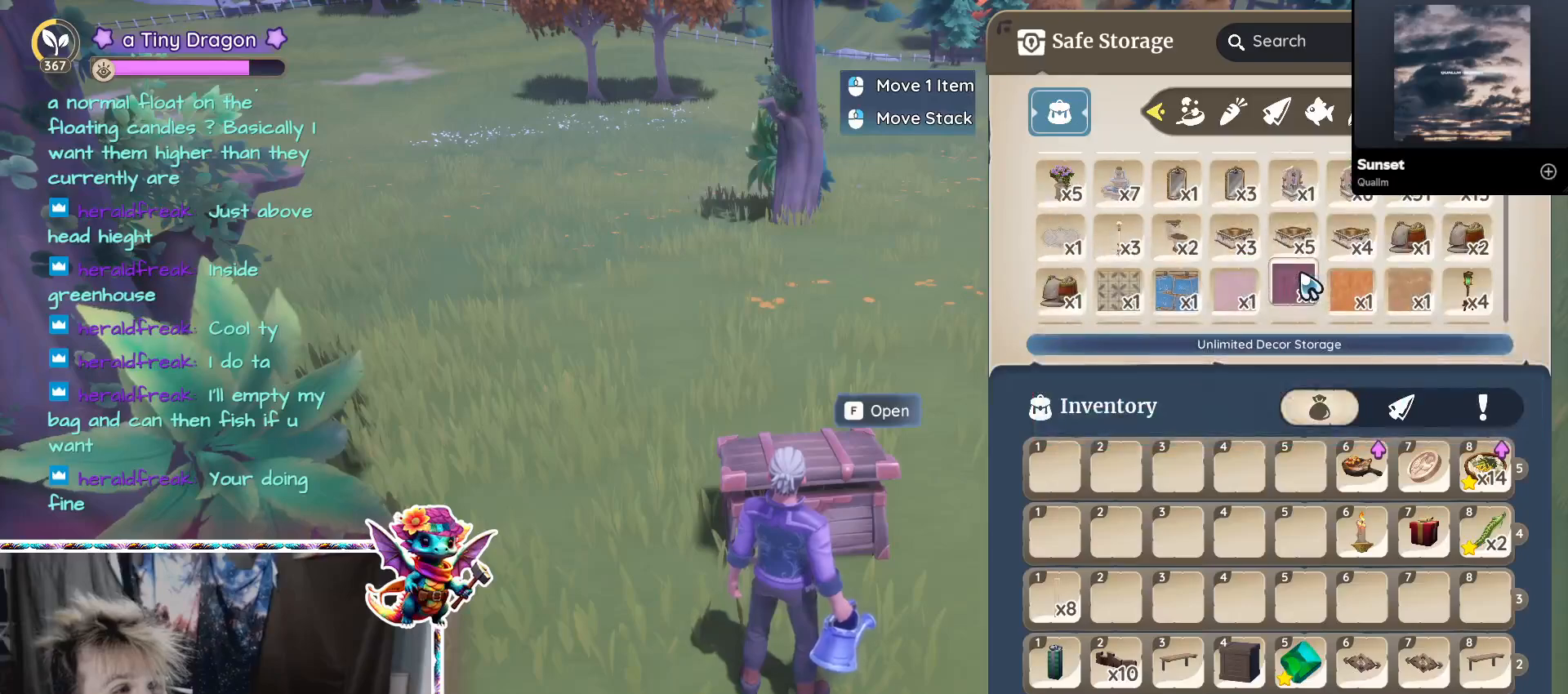
{"keys": [], "mouse": [], "events": [[283, "mouse_wheel", "down"], [417, "mouse_wheel", "up"]]}
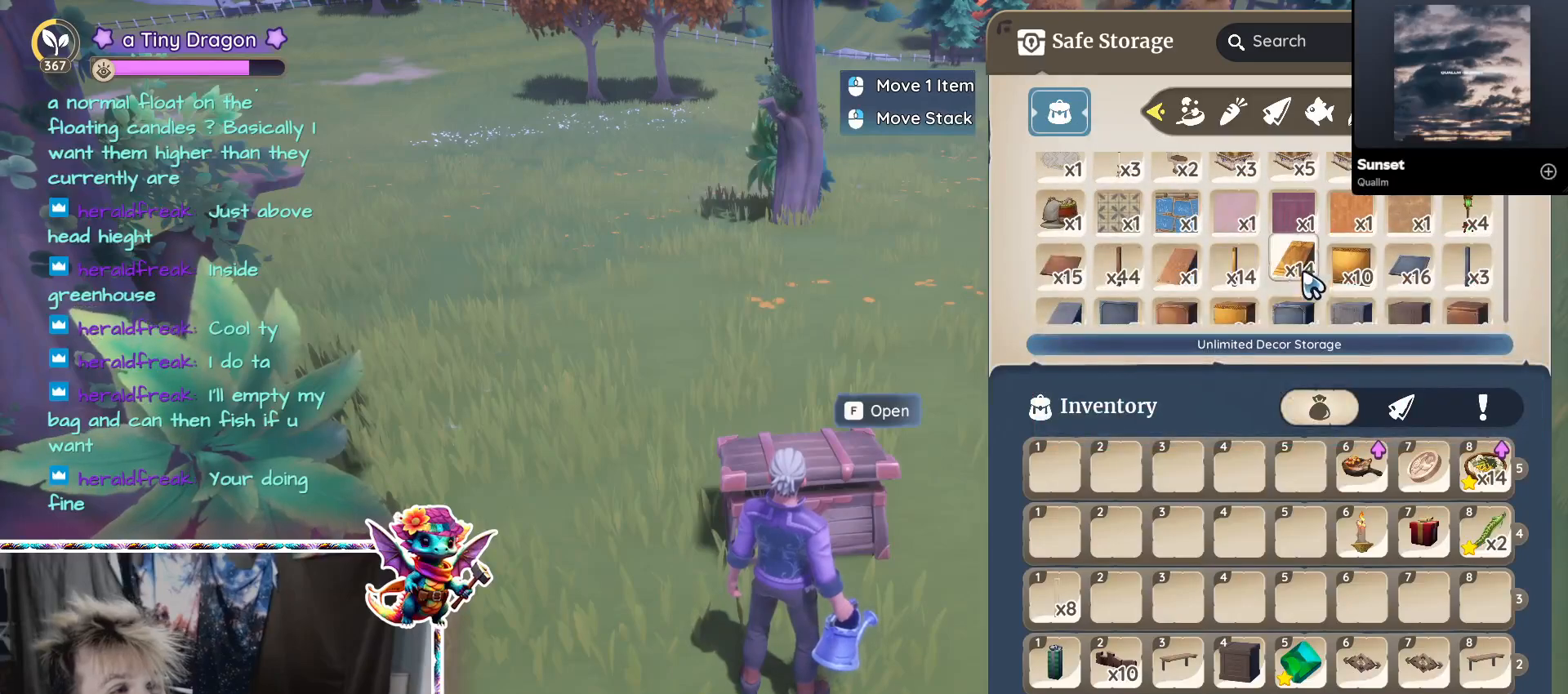
{"keys": [], "mouse": ["wheel"], "events": [[383, "mouse_wheel", "down"], [433, "mouse_wheel", "up"], [467, "mouse_wheel", "down"]]}
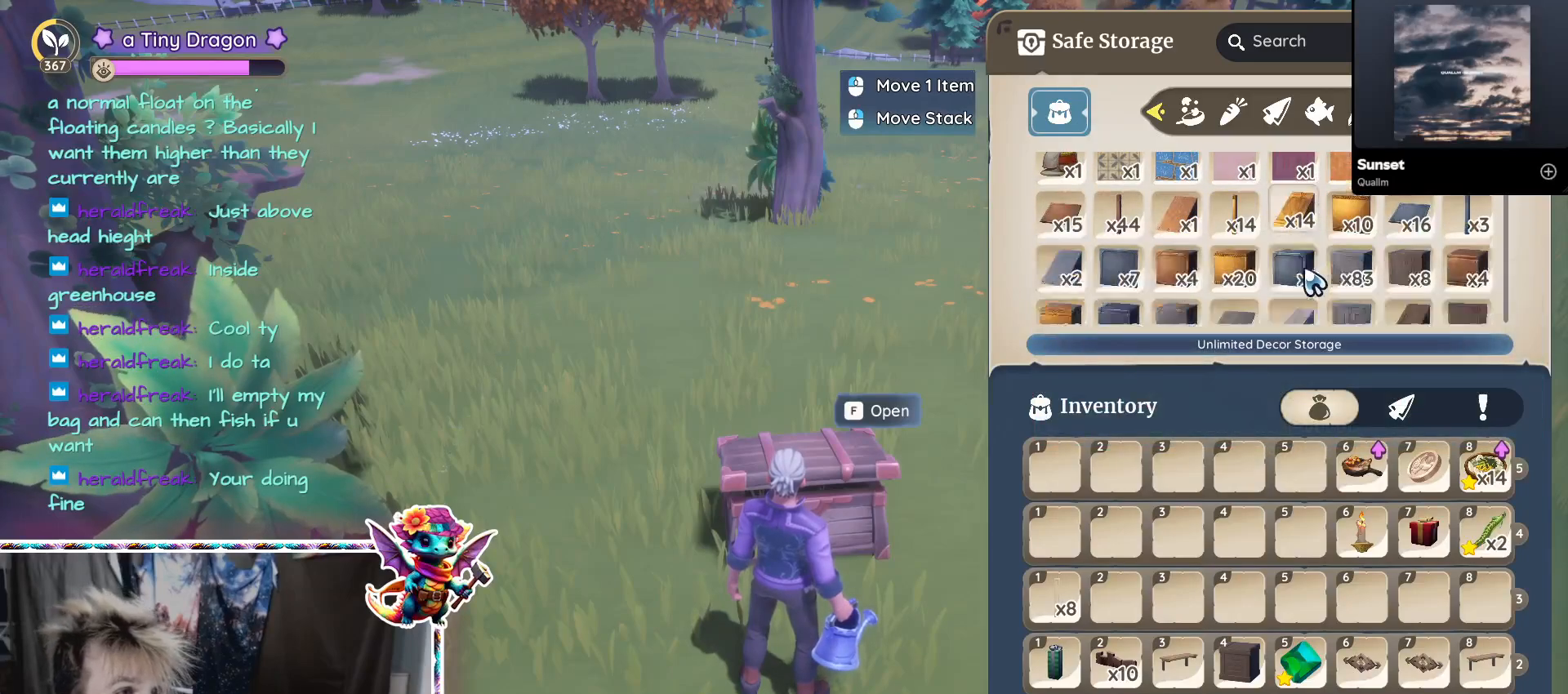
{"keys": [], "mouse": [], "events": [[17, "mouse_wheel", "up"]]}
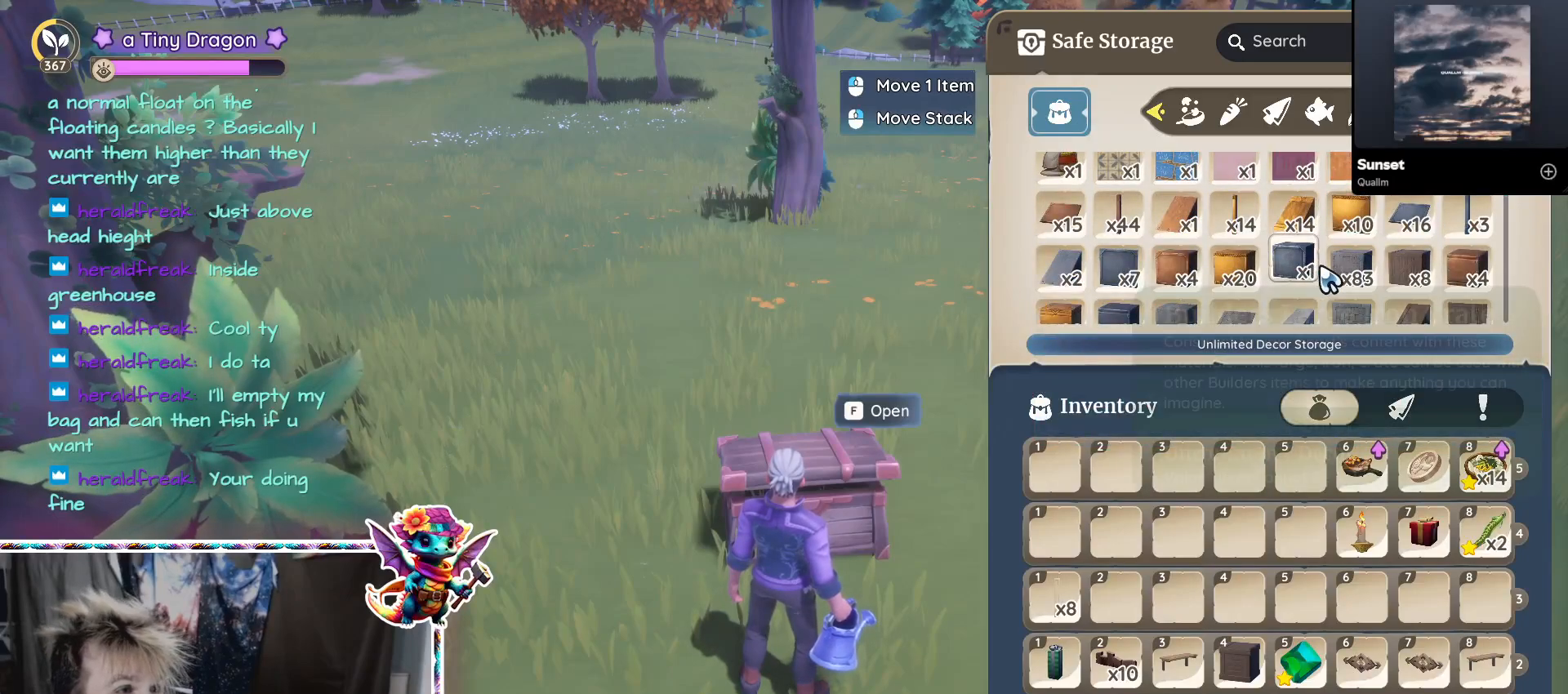
{"keys": [], "mouse": [], "events": [[83, "mouse_wheel", "down"], [217, "mouse_wheel", "up"]]}
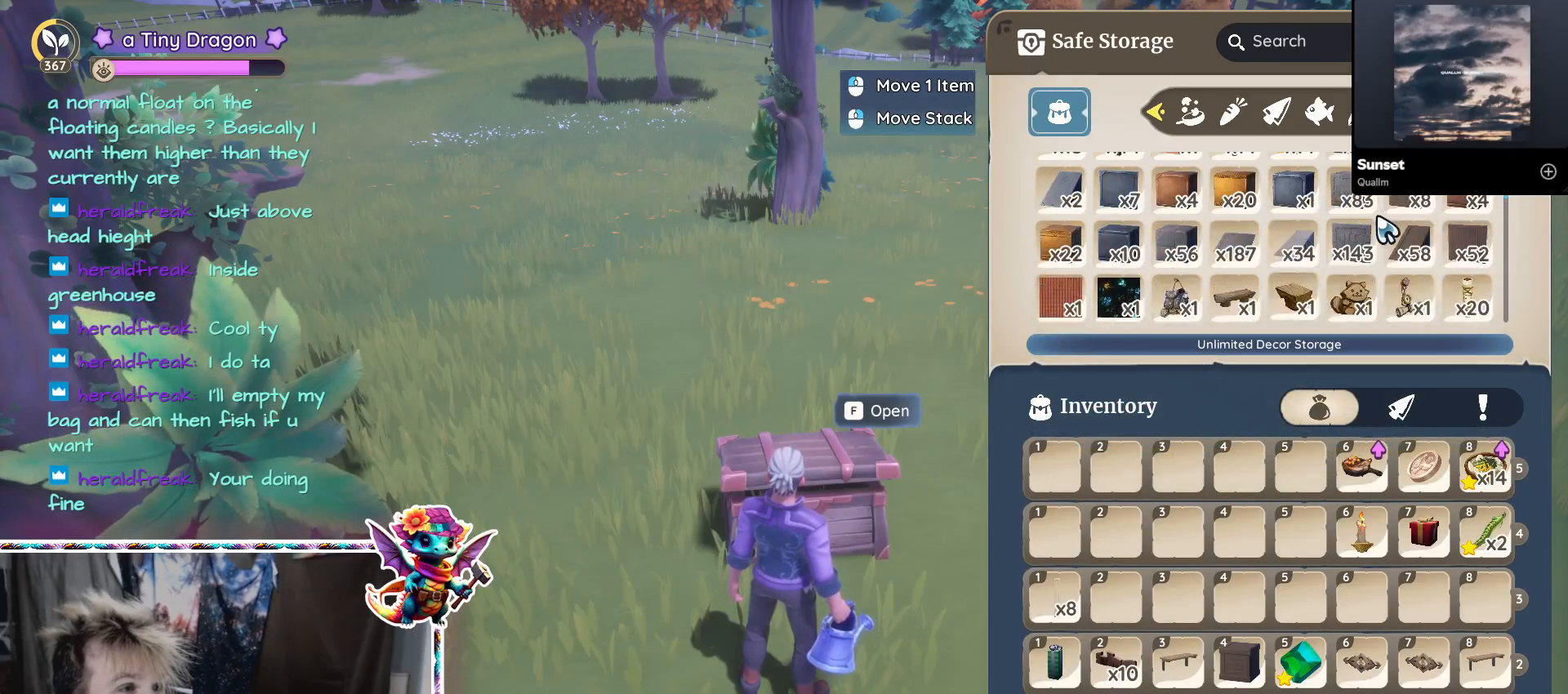
{"keys": [], "mouse": ["wheel"], "events": [[483, "mouse_wheel", "down"]]}
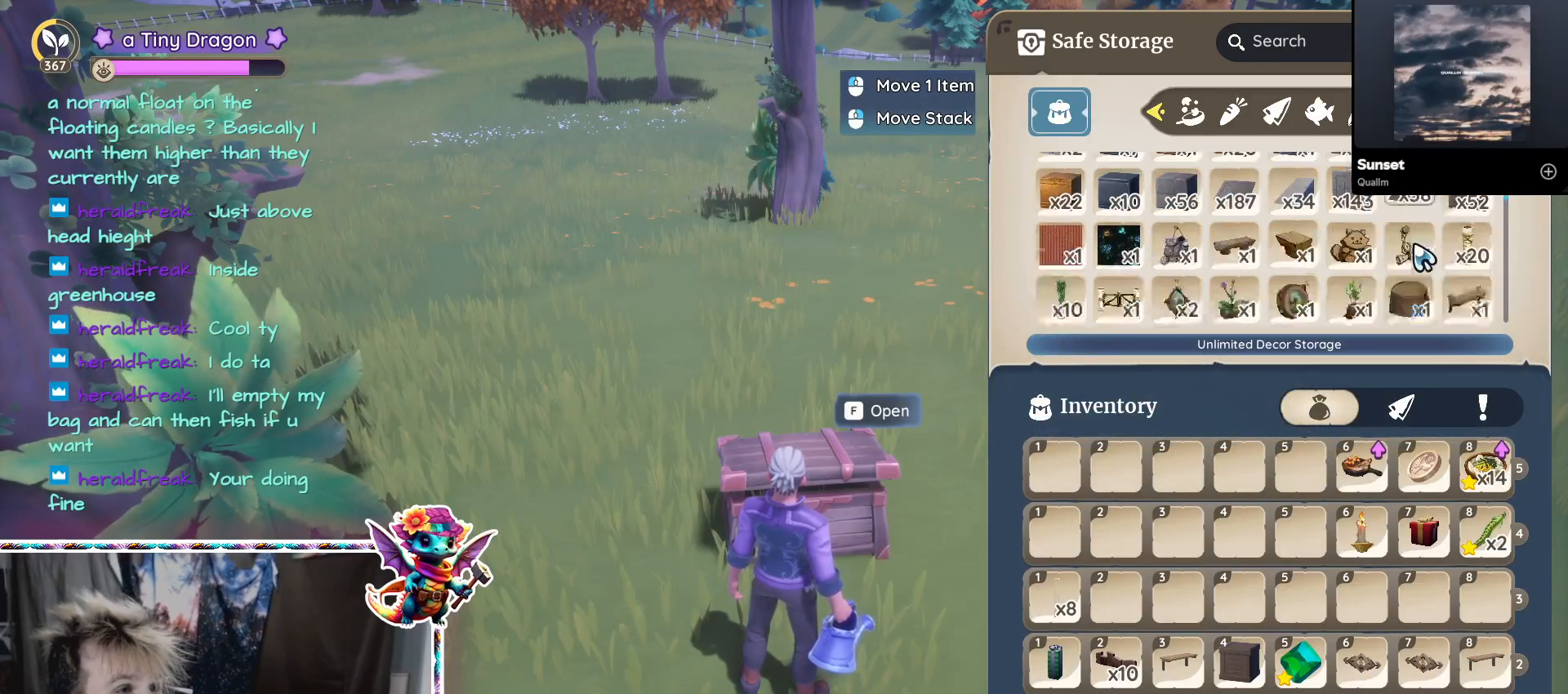
{"keys": [], "mouse": [], "events": [[117, "mouse_wheel", "up"]]}
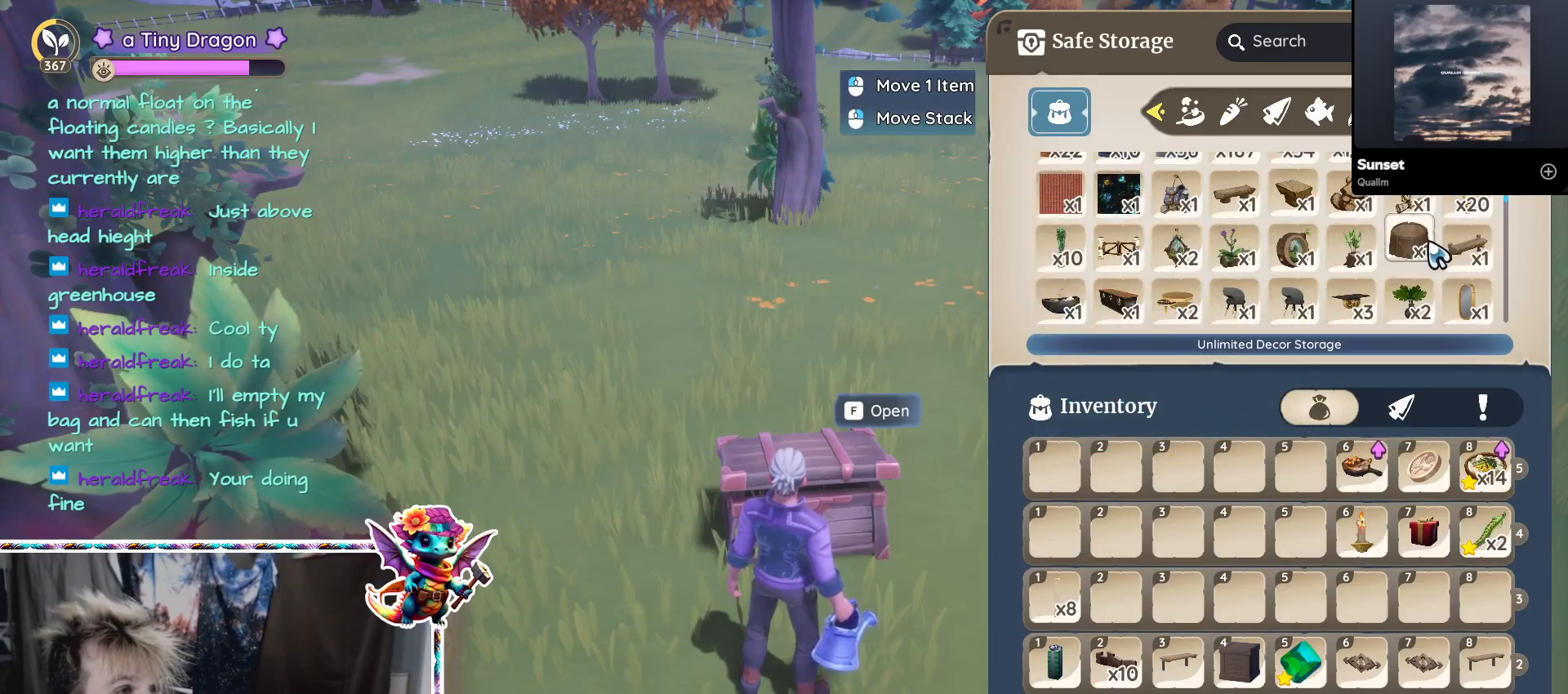
{"keys": [], "mouse": [], "events": []}
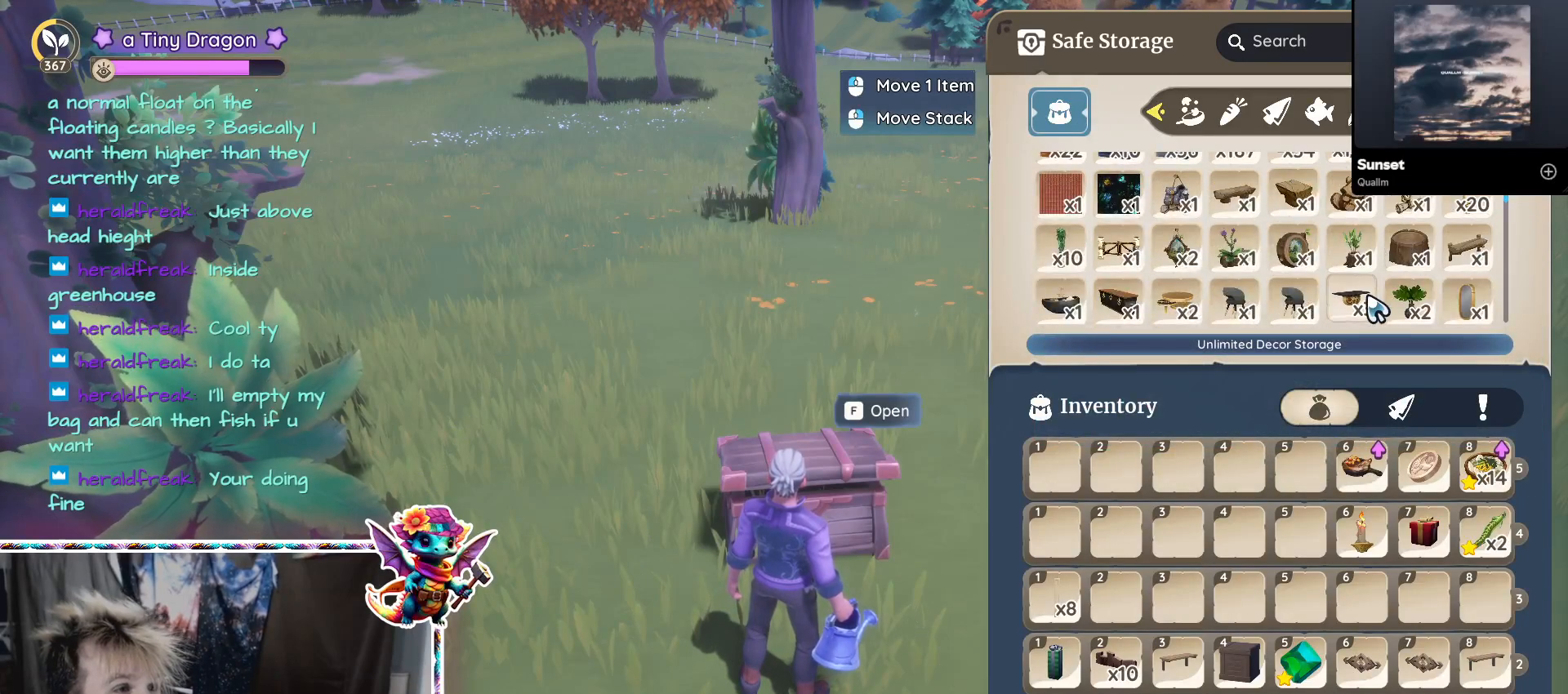
{"keys": [], "mouse": [], "events": [[100, "mouse_wheel", "down"], [200, "mouse_wheel", "up"]]}
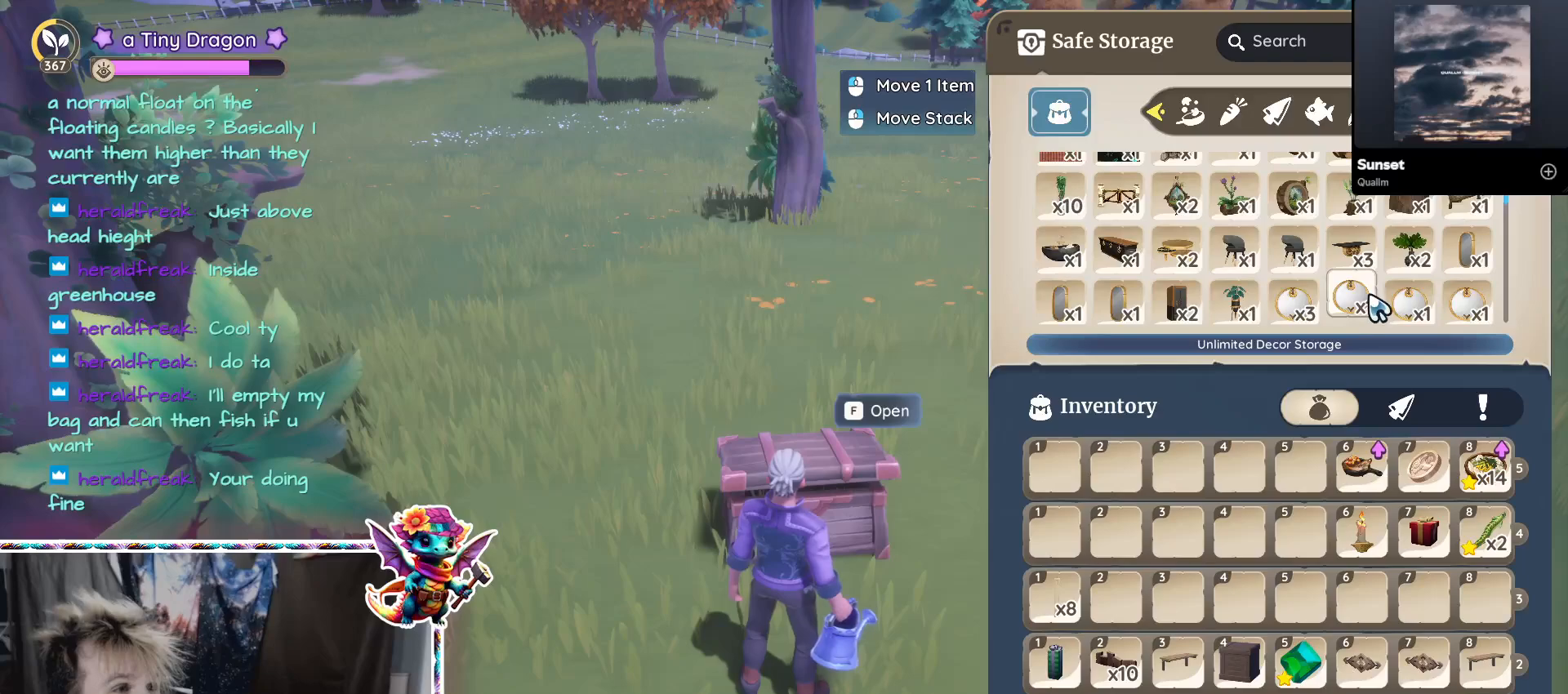
{"keys": [], "mouse": [], "events": [[117, "mouse_wheel", "down"], [217, "mouse_wheel", "up"]]}
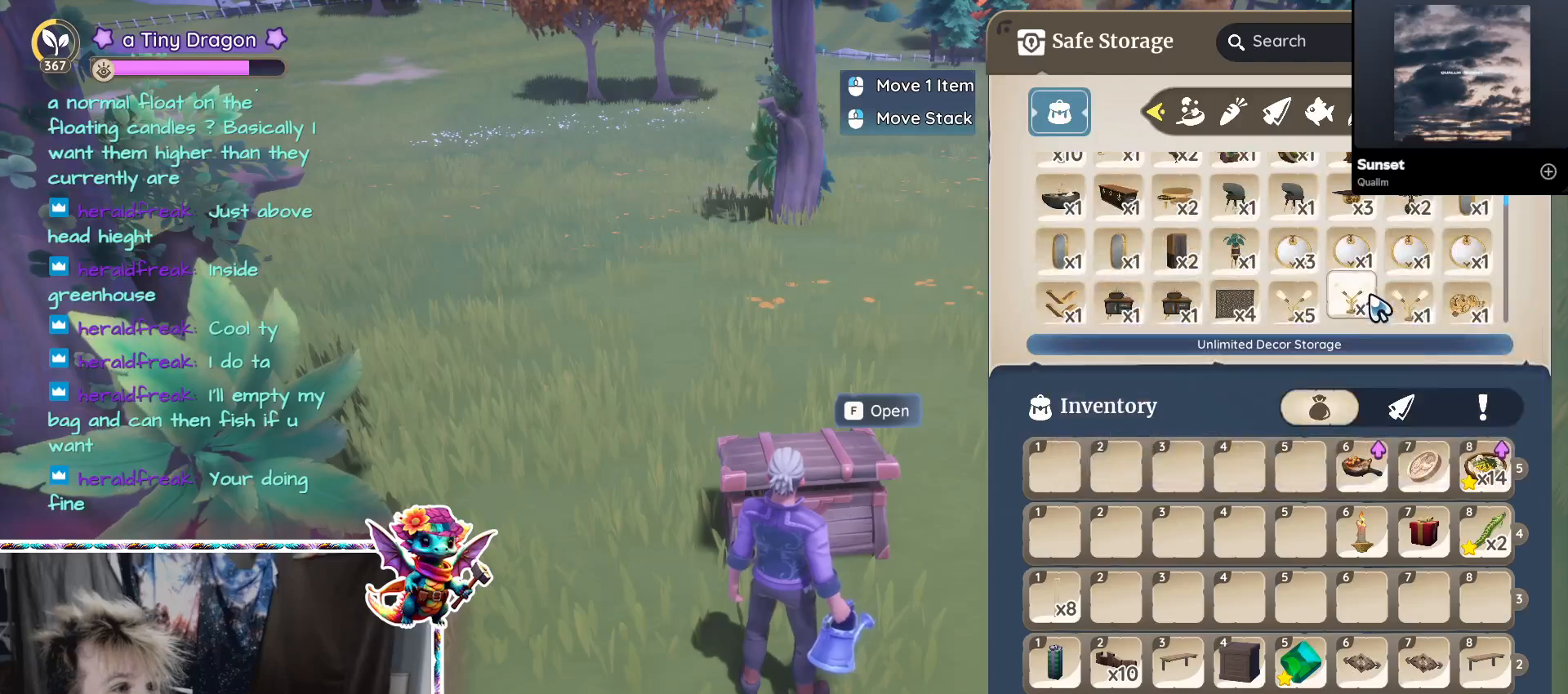
{"keys": [], "mouse": [], "events": [[417, "mouse_wheel", "down"], [467, "mouse_wheel", "up"]]}
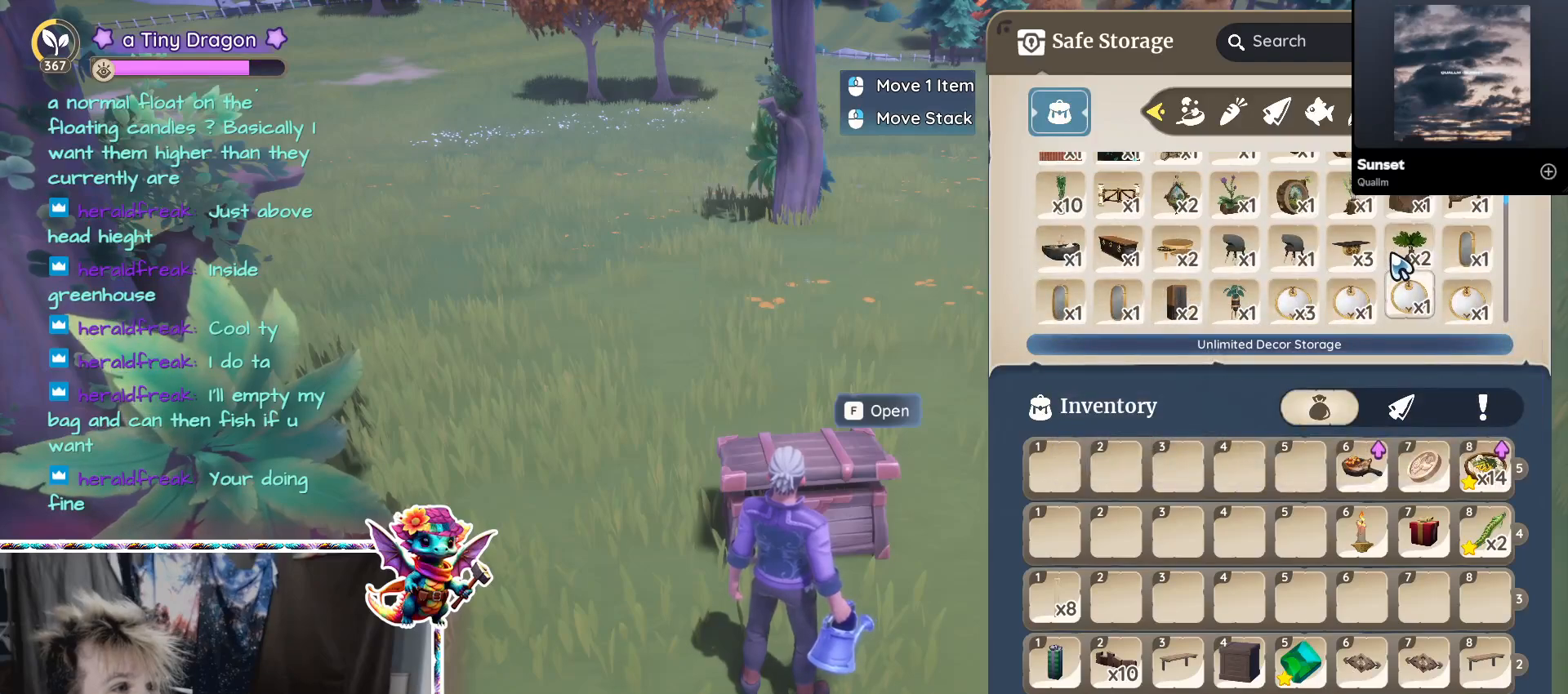
{"keys": [], "mouse": [], "events": []}
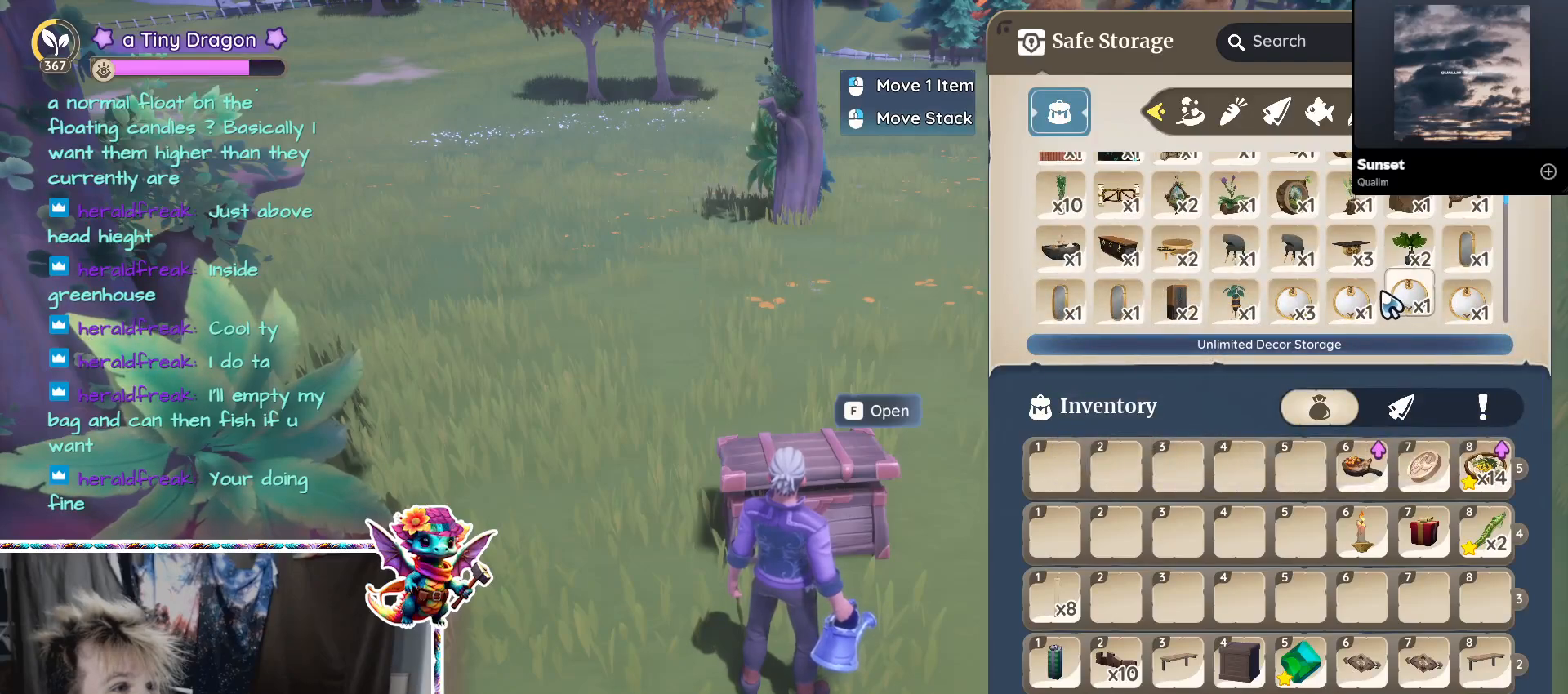
{"keys": [], "mouse": ["wheel"], "events": [[33, "mouse_wheel", "down"], [117, "mouse_wheel", "up"], [500, "mouse_wheel", "down"]]}
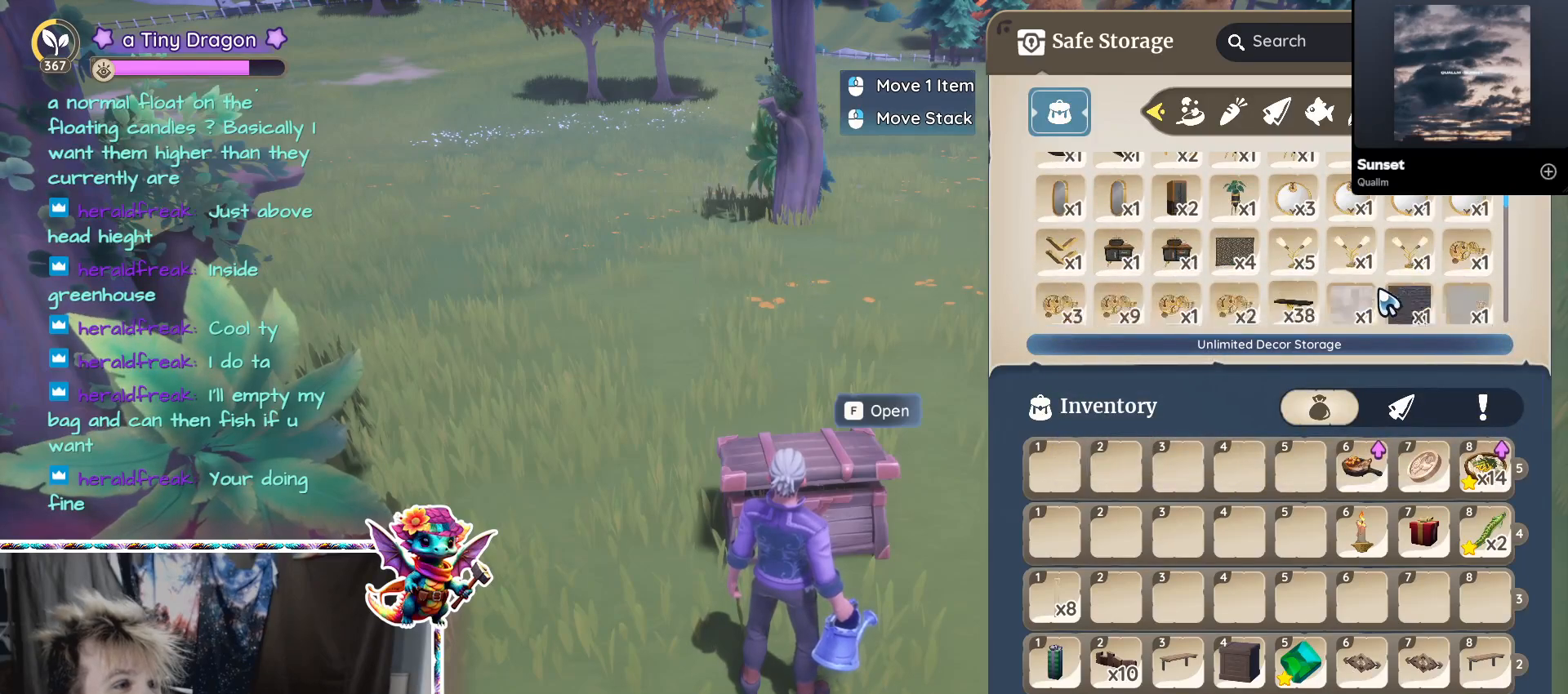
{"keys": [], "mouse": [], "events": [[133, "mouse_wheel", "up"]]}
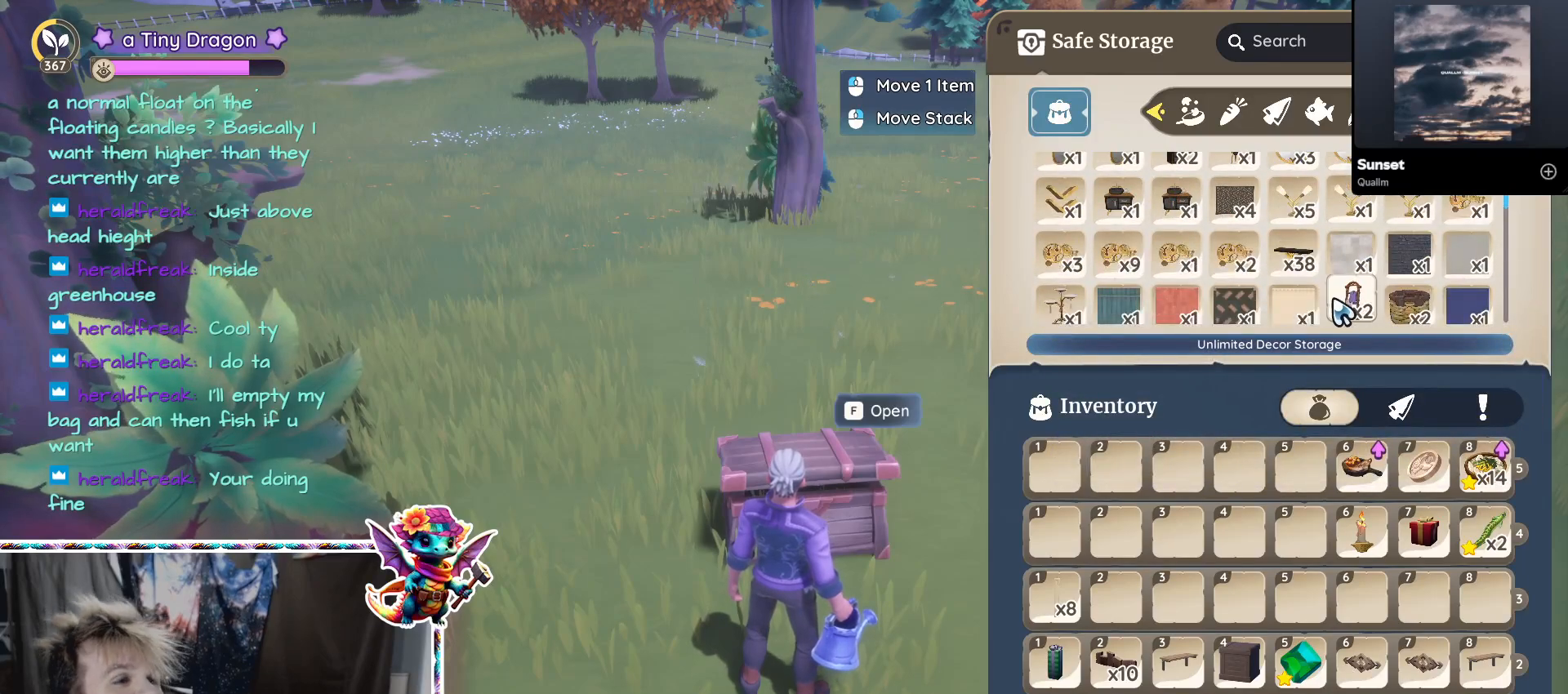
{"keys": [], "mouse": ["wheel"], "events": [[467, "mouse_wheel", "down"]]}
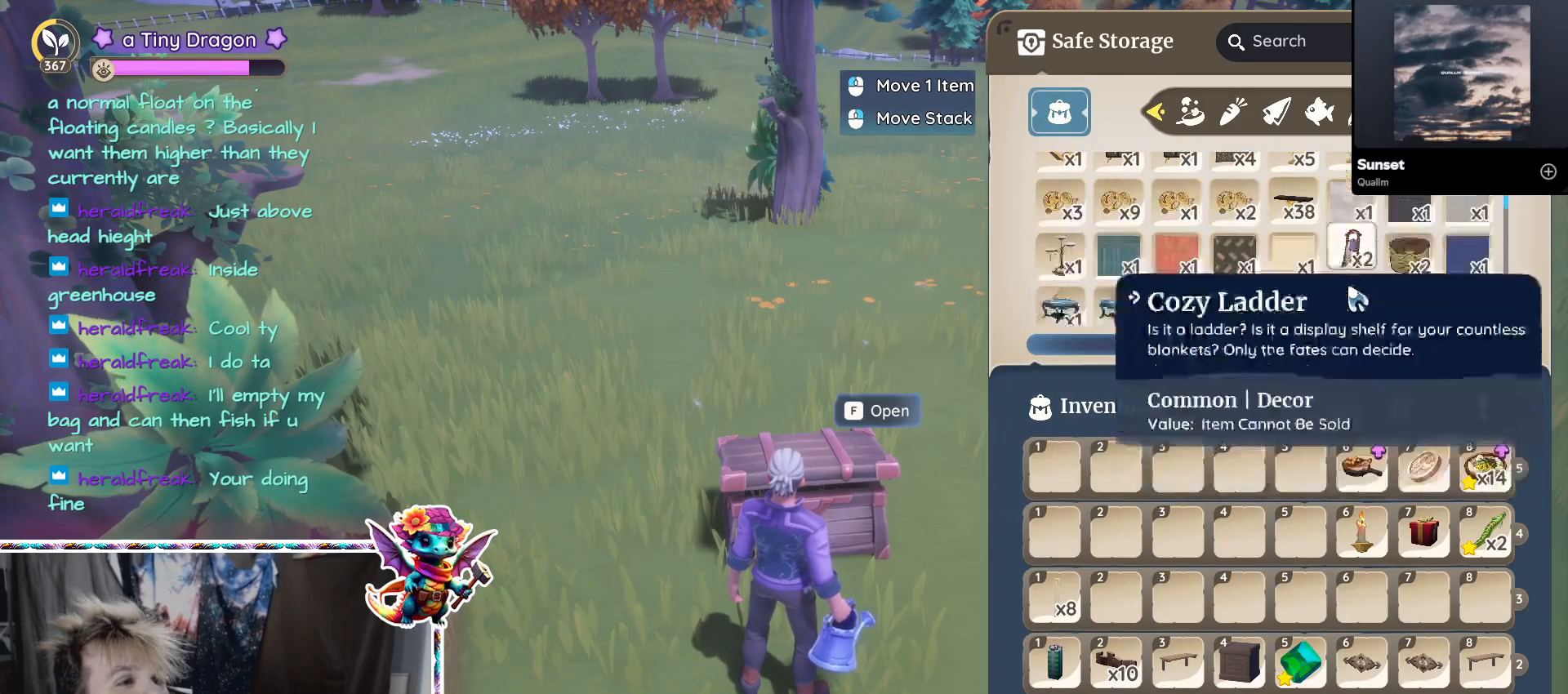
{"keys": [], "mouse": [], "events": [[17, "mouse_wheel", "up"], [67, "mouse_wheel", "down"], [217, "mouse_wheel", "up"]]}
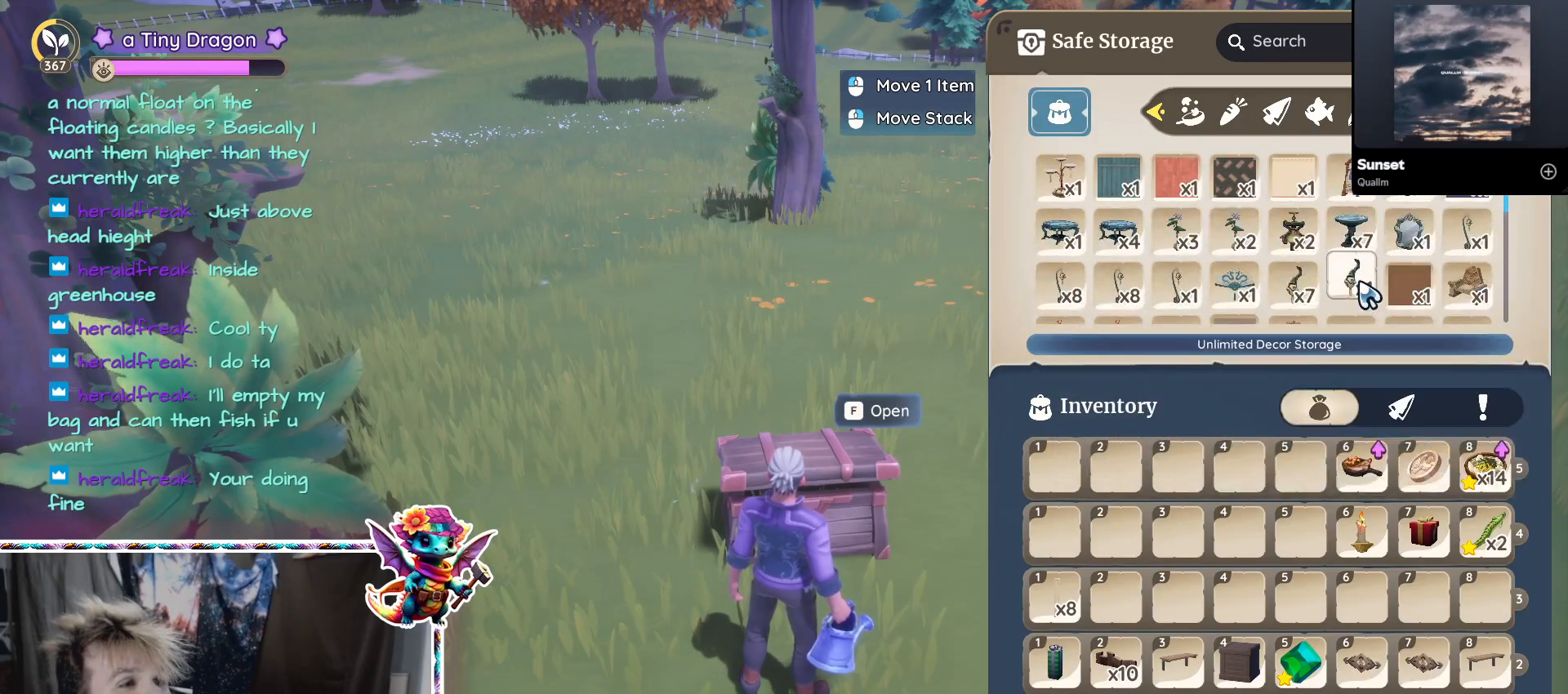
{"keys": [], "mouse": [], "events": [[183, "mouse_wheel", "down"], [317, "mouse_wheel", "up"]]}
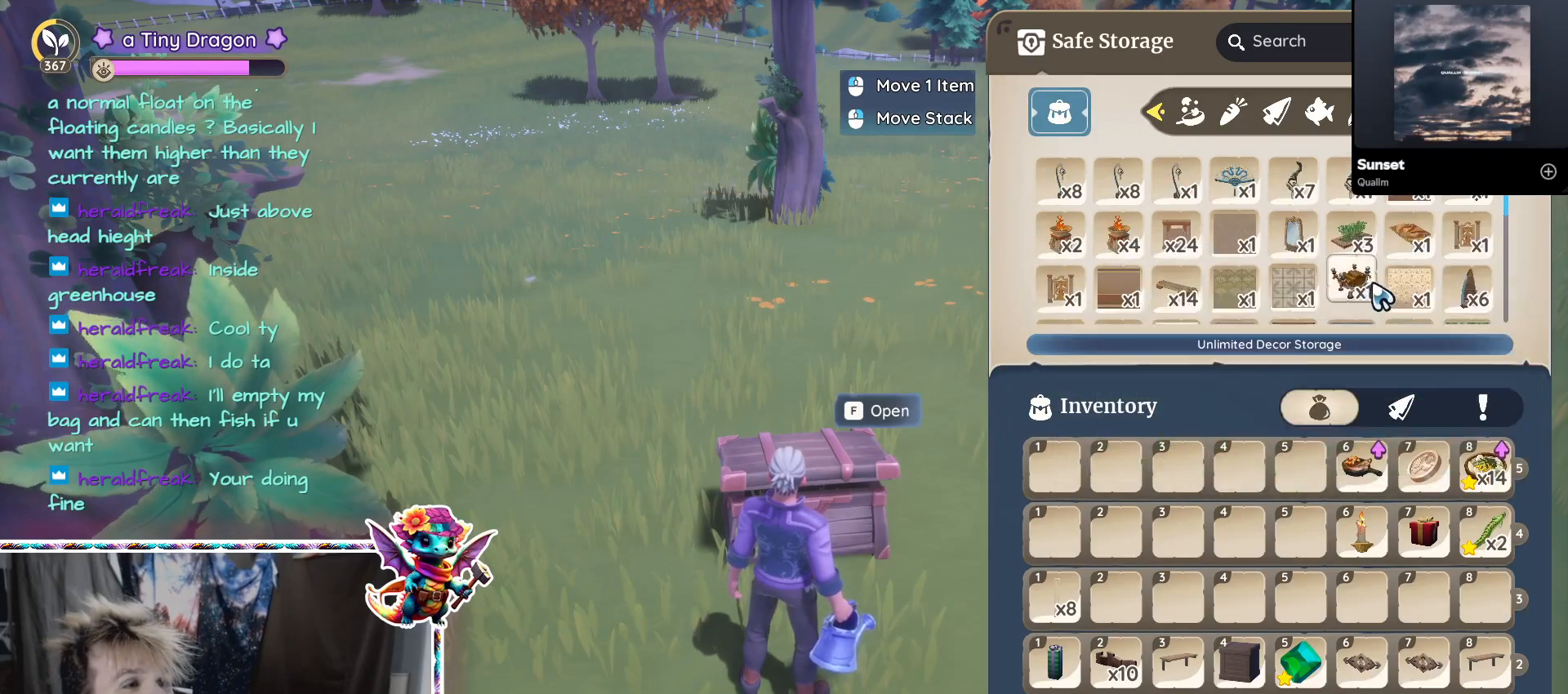
{"keys": [], "mouse": [], "events": [[200, "mouse_wheel", "down"], [333, "mouse_wheel", "up"]]}
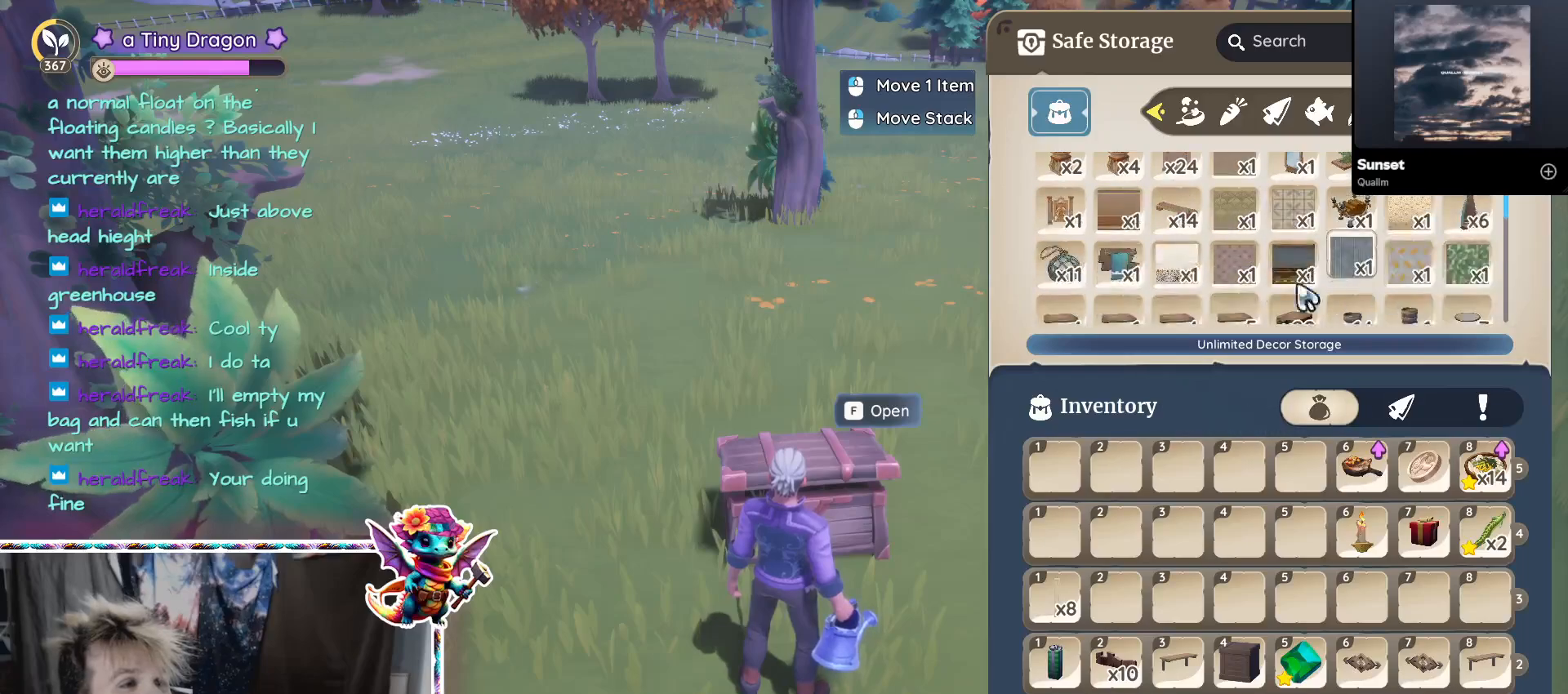
{"keys": [], "mouse": [], "events": []}
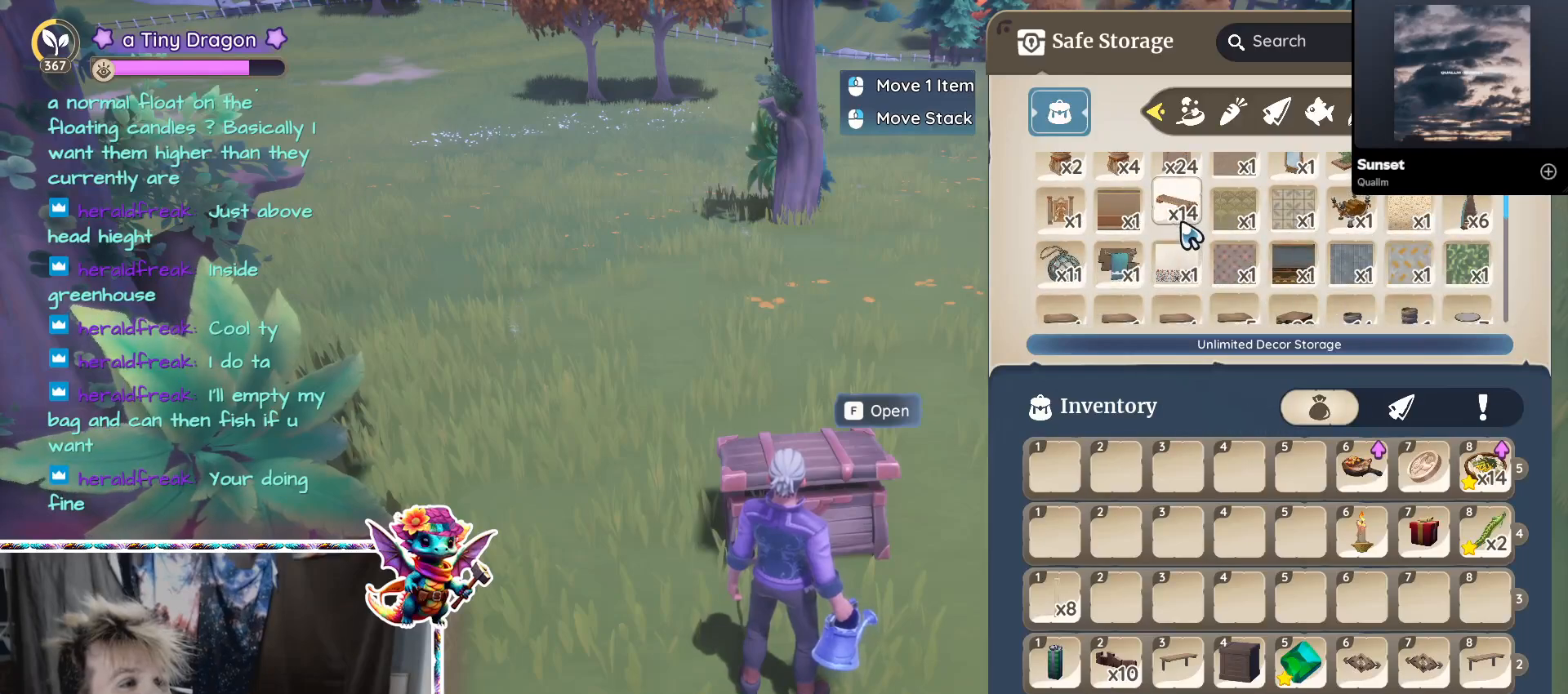
{"keys": [], "mouse": ["wheel"], "events": [[367, "mouse_wheel", "down"]]}
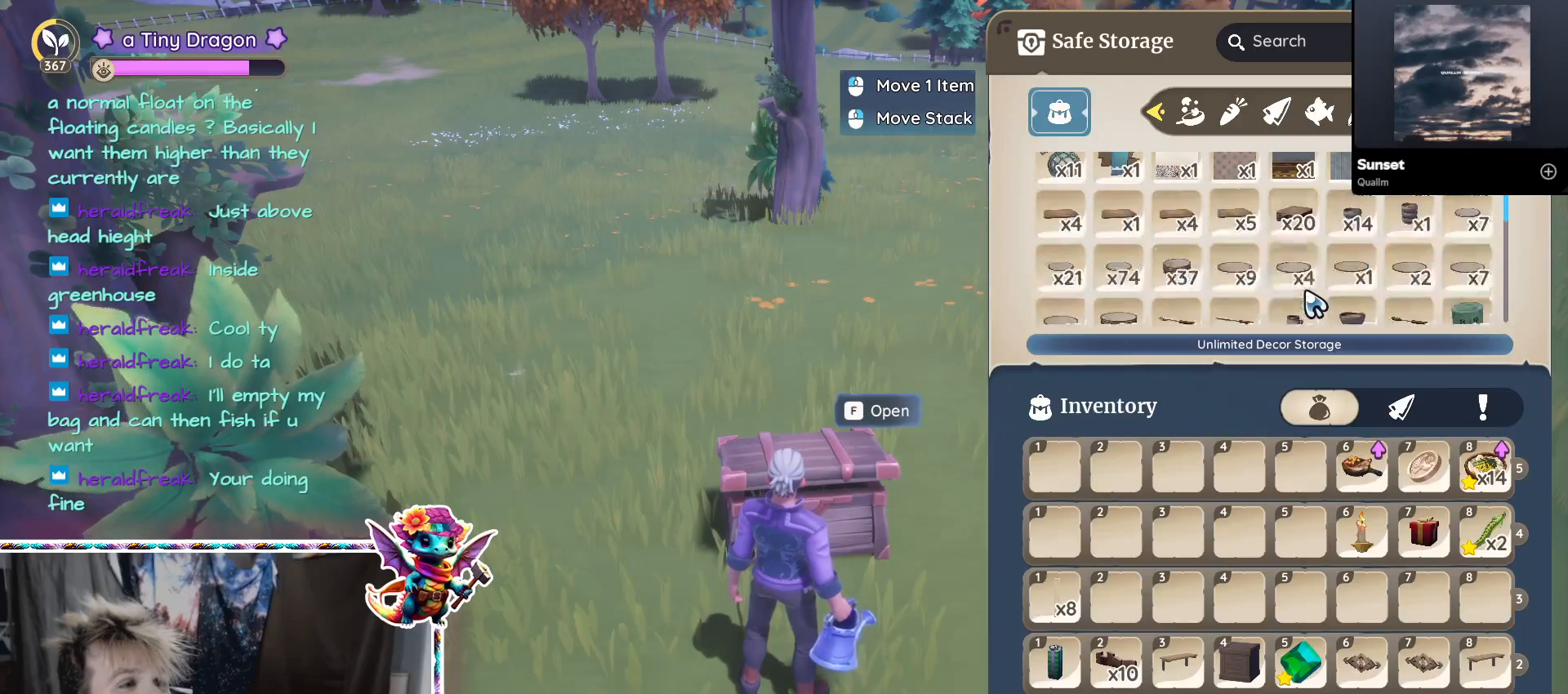
{"keys": [], "mouse": ["wheel"], "events": [[50, "mouse_wheel", "up"], [483, "mouse_wheel", "down"]]}
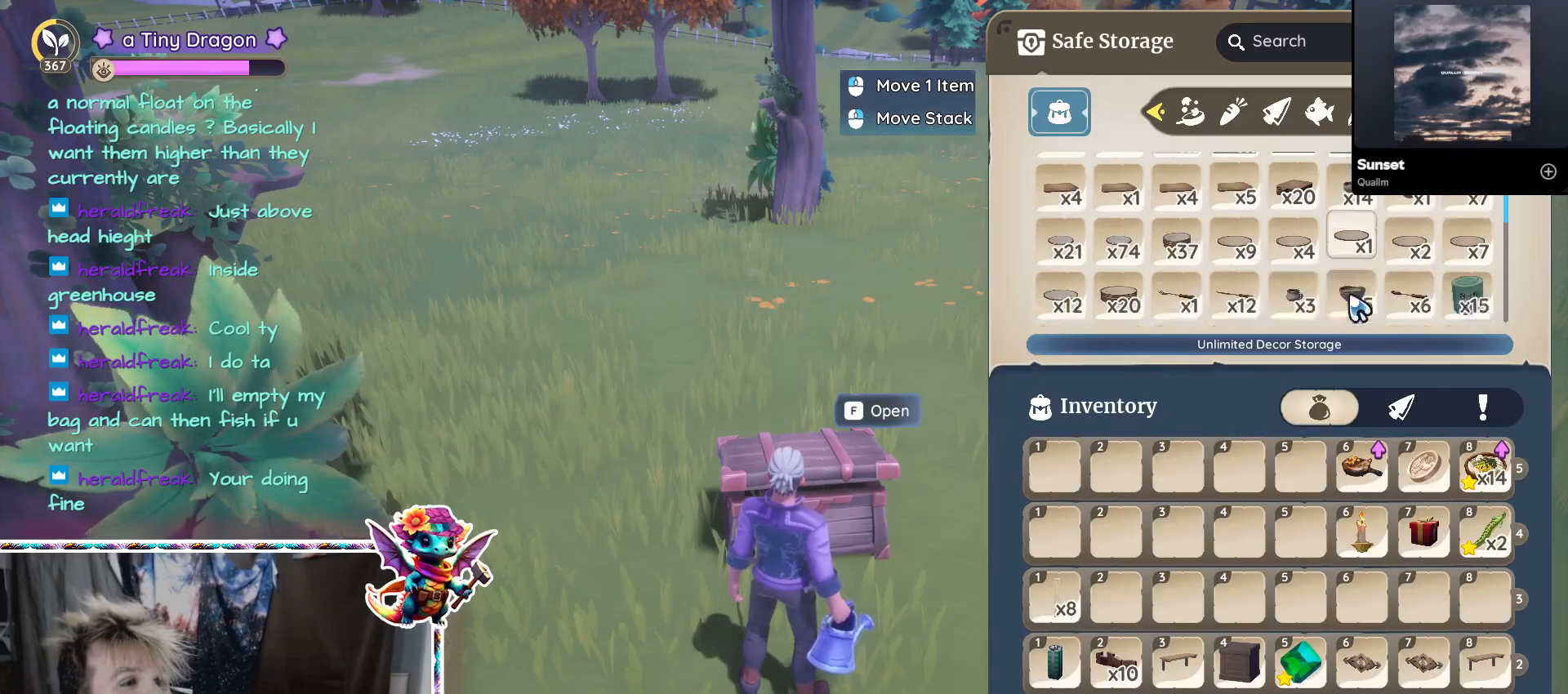
{"keys": [], "mouse": [], "events": [[117, "mouse_wheel", "up"]]}
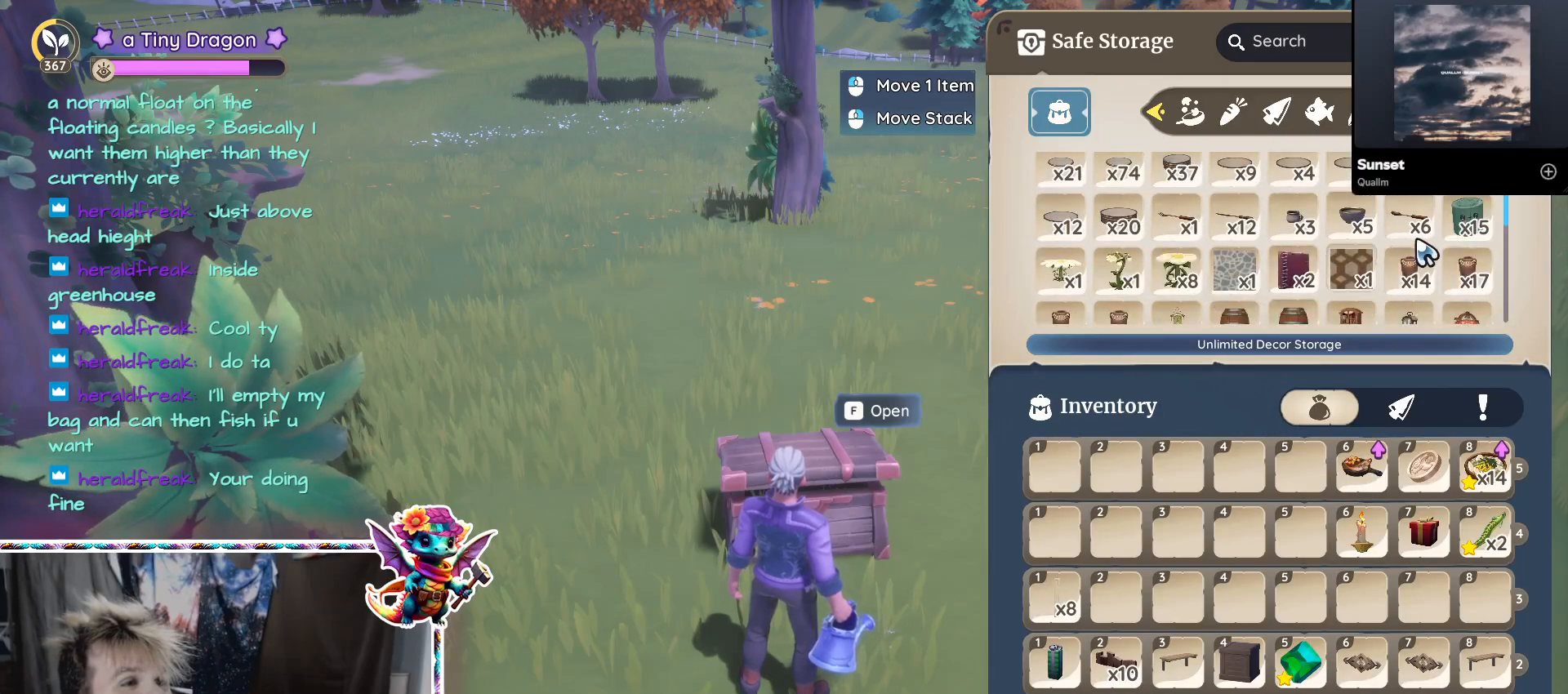
{"keys": [], "mouse": [], "events": [[133, "mouse_wheel", "down"], [183, "mouse_wheel", "up"], [233, "mouse_wheel", "down"], [283, "mouse_wheel", "up"], [317, "mouse_wheel", "down"], [417, "mouse_wheel", "up"]]}